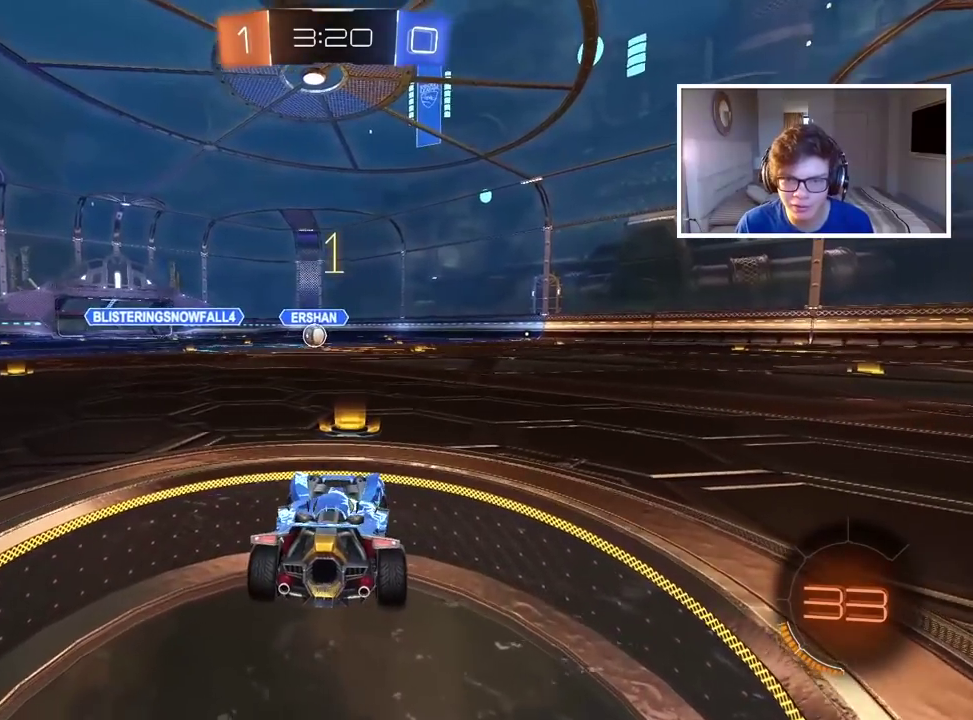
Gameplay with a controller (PlayStation layout); each line is a JSON object with the inputs held at the frame after it. "events" lists button and stick changes between this image and that frame as [ms after this image, input, new state], when the widget could be followed in between.
{"buttons": ["CROSS", "CIRCLE", "R2"], "left_stick": "up", "right_stick": "center", "events": [[433, "left_stick", "up"], [467, "CROSS", "down"]]}
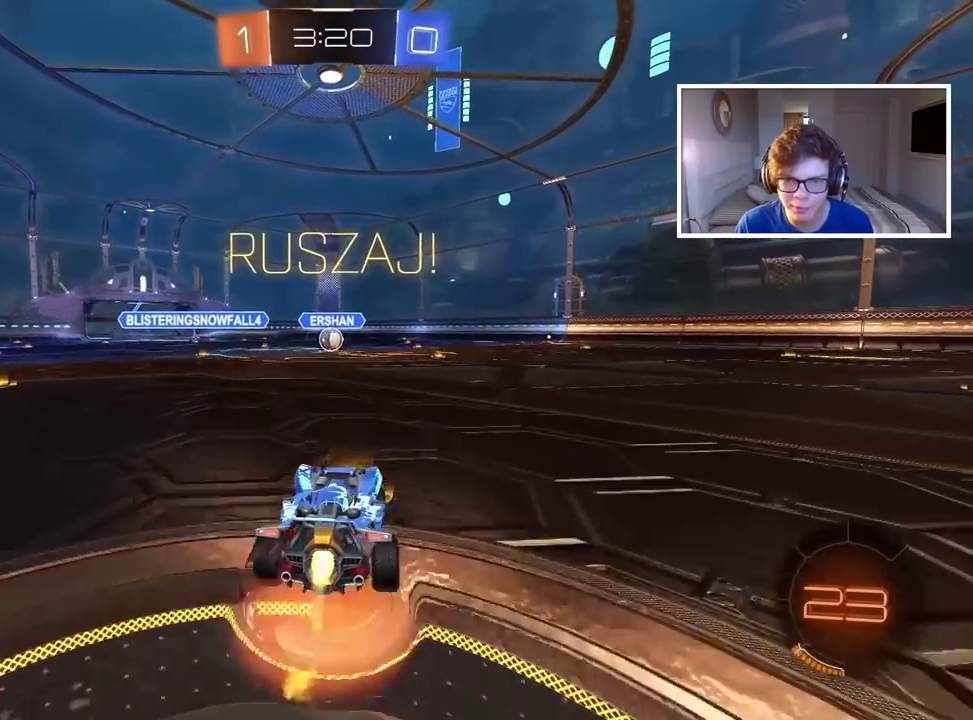
{"buttons": [], "left_stick": "center", "right_stick": "center", "events": [[50, "CROSS", "up"], [150, "CROSS", "down"], [283, "CROSS", "up"], [300, "CIRCLE", "up"], [367, "R2", "up"], [367, "left_stick", "center"]]}
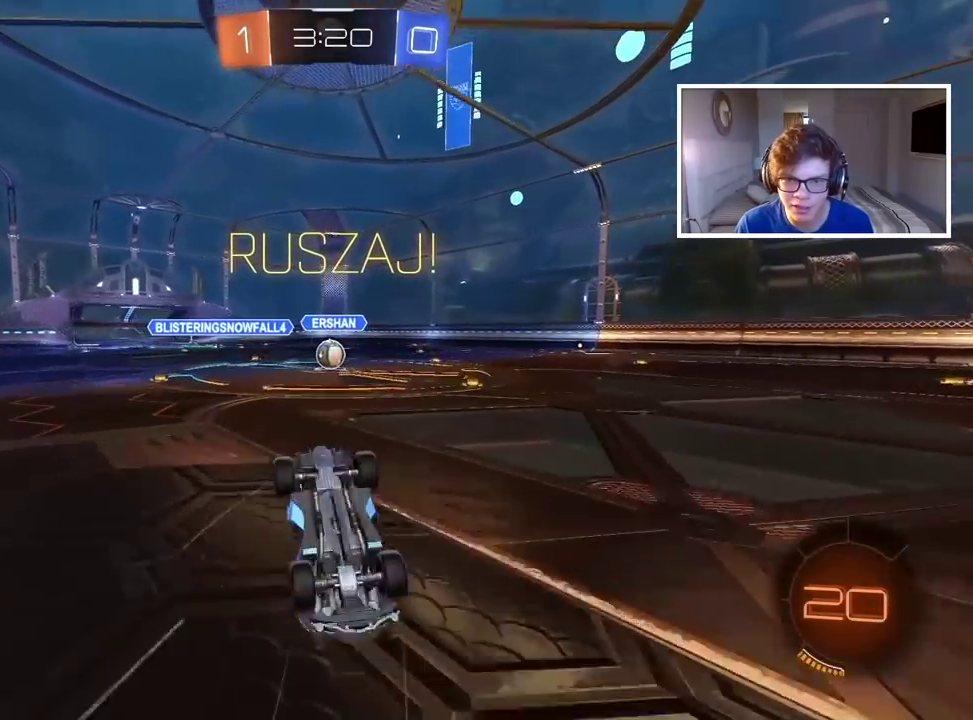
{"buttons": [], "left_stick": "center", "right_stick": "center", "events": []}
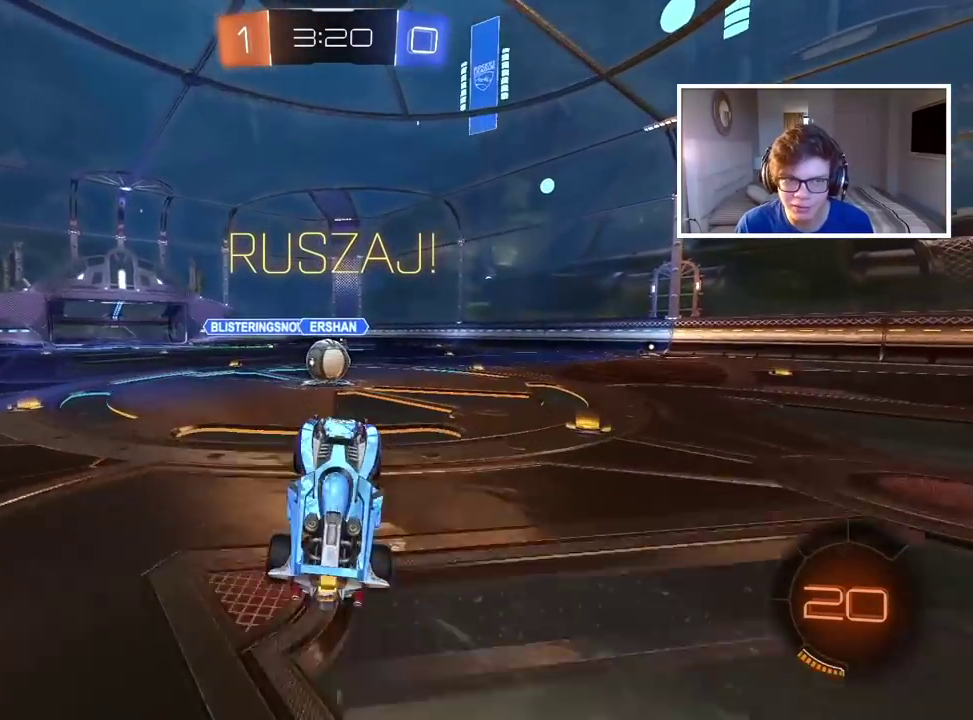
{"buttons": ["CROSS", "CIRCLE", "R2"], "left_stick": "left", "right_stick": "center", "events": [[67, "R2", "down"], [283, "left_stick", "right"], [367, "CIRCLE", "down"], [417, "CROSS", "down"], [417, "left_stick", "center"], [467, "left_stick", "left"]]}
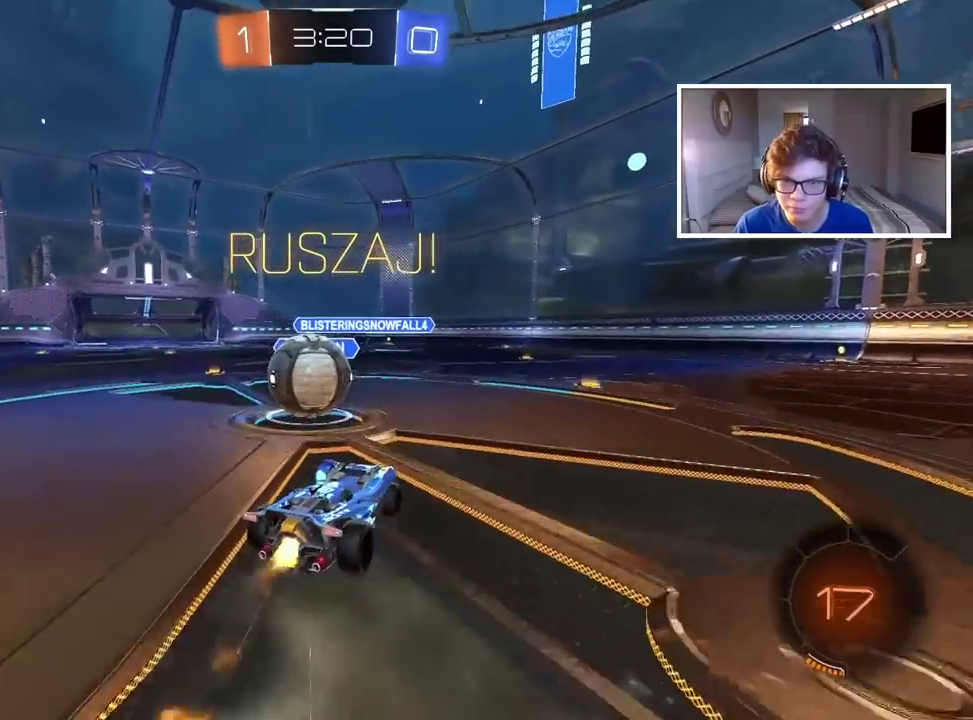
{"buttons": ["R2"], "left_stick": "left", "right_stick": "center", "events": [[17, "CROSS", "up"], [33, "CIRCLE", "up"], [100, "CIRCLE", "down"], [100, "CROSS", "down"], [350, "CROSS", "up"], [383, "CIRCLE", "up"]]}
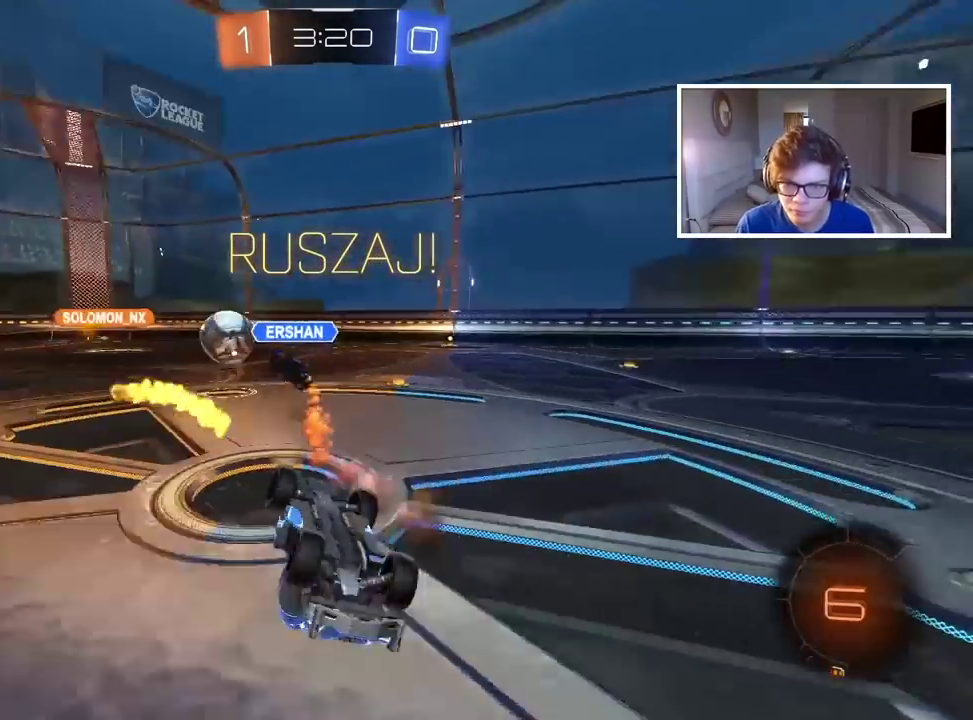
{"buttons": ["R2"], "left_stick": "center", "right_stick": "center", "events": [[100, "left_stick", "center"]]}
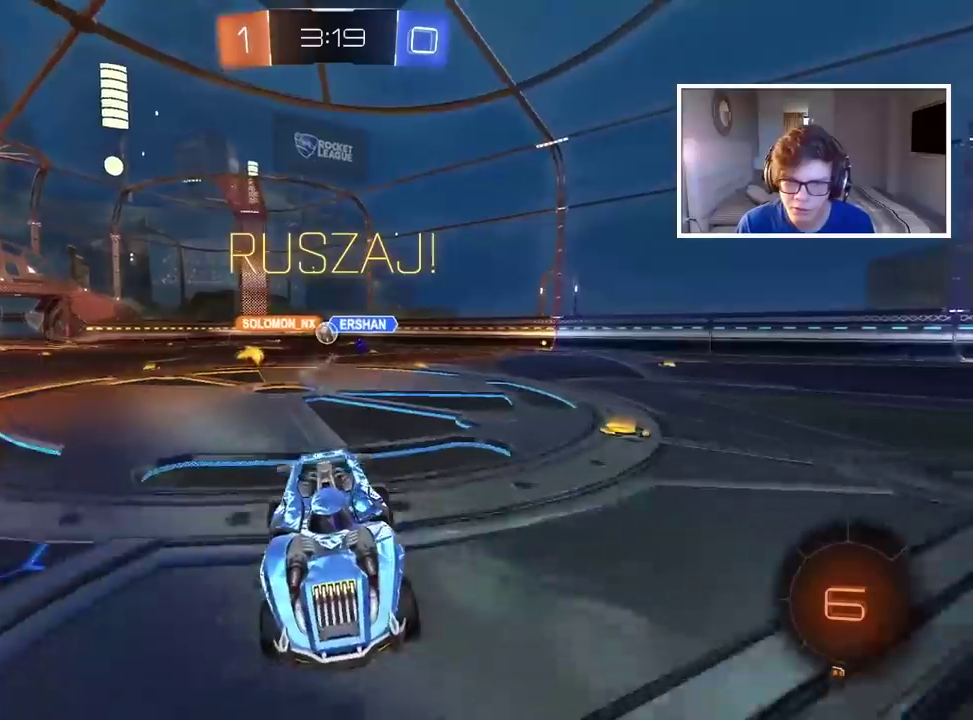
{"buttons": ["R2"], "left_stick": "right", "right_stick": "center", "events": [[83, "left_stick", "right"]]}
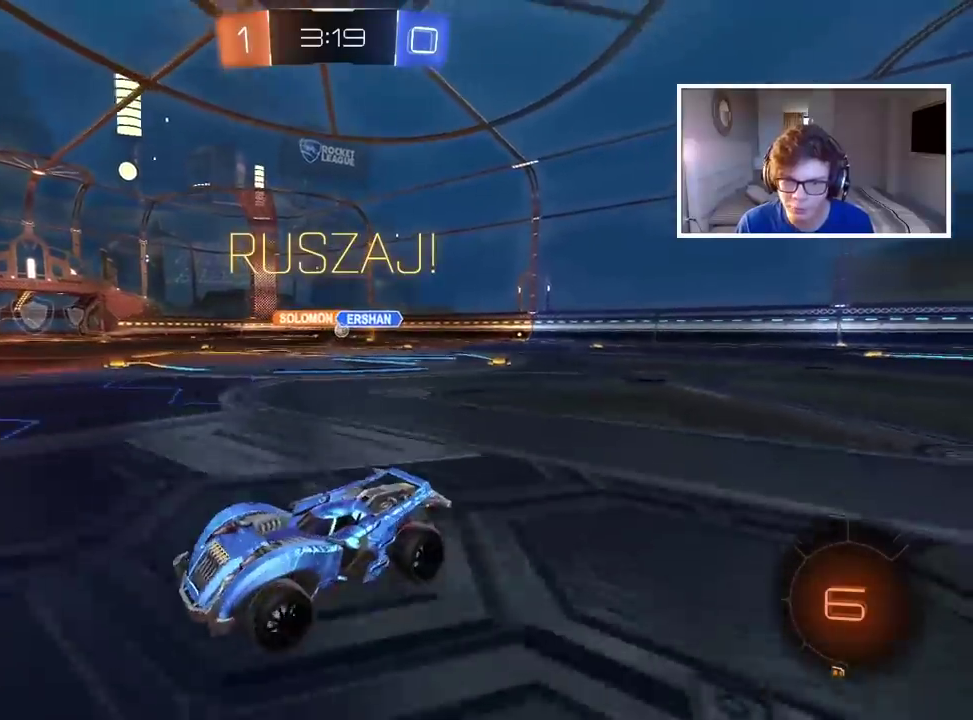
{"buttons": ["R2"], "left_stick": "center", "right_stick": "center", "events": [[117, "left_stick", "center"]]}
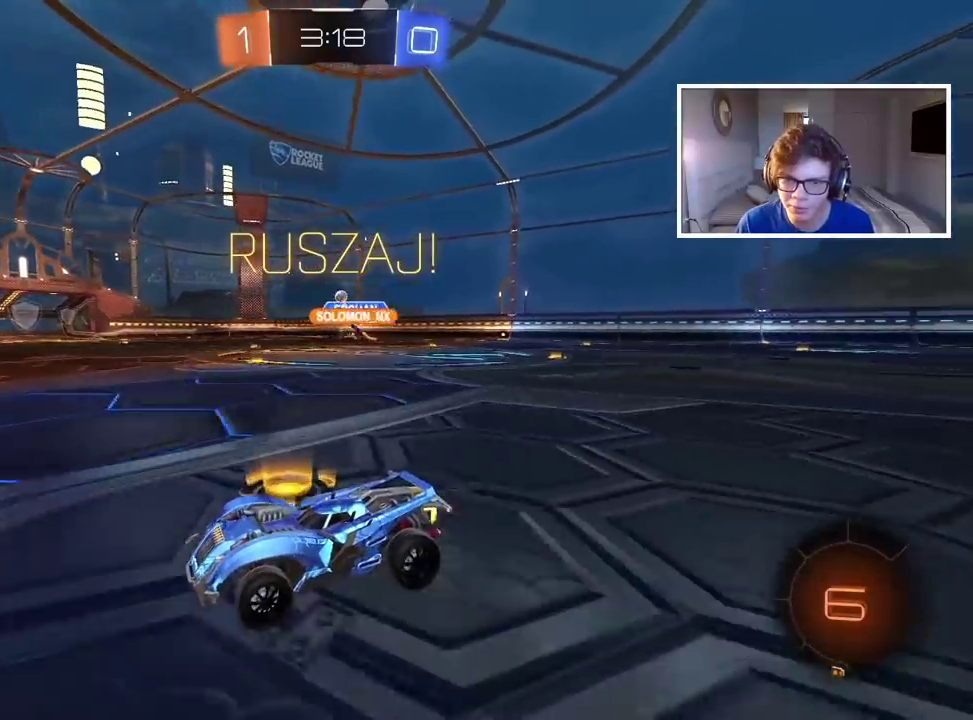
{"buttons": ["CIRCLE", "R2"], "left_stick": "center", "right_stick": "center", "events": [[167, "TRIANGLE", "down"], [233, "TRIANGLE", "up"], [333, "left_stick", "right"], [367, "CIRCLE", "down"], [383, "left_stick", "center"]]}
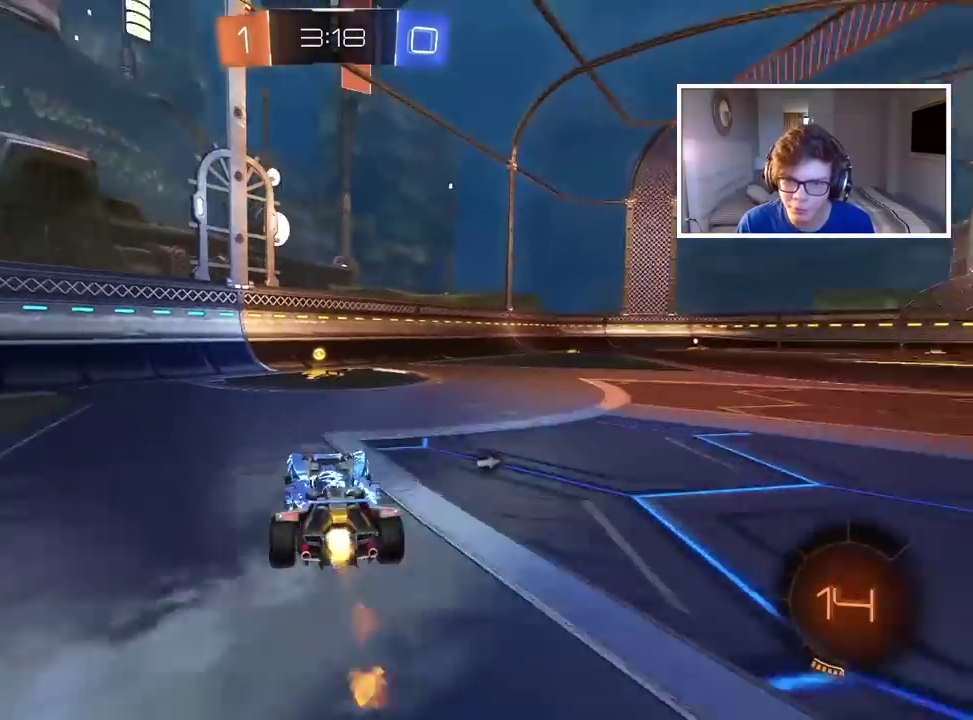
{"buttons": ["R2"], "left_stick": "right", "right_stick": "center", "events": [[117, "TRIANGLE", "down"], [250, "TRIANGLE", "up"], [333, "CIRCLE", "up"], [367, "left_stick", "right"]]}
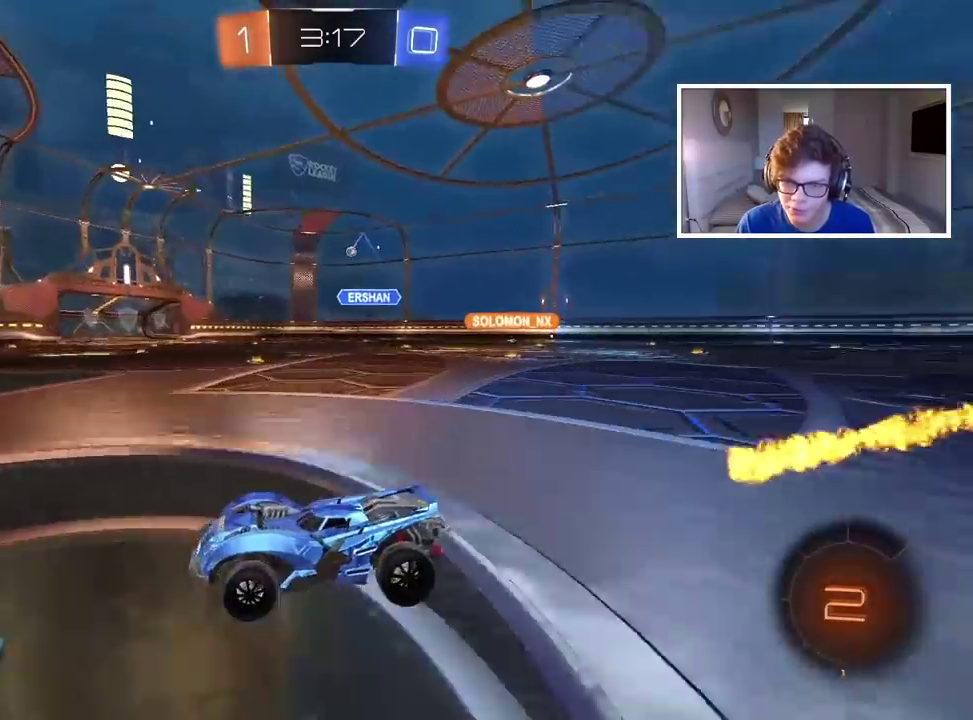
{"buttons": ["CIRCLE", "R2"], "left_stick": "right", "right_stick": "center", "events": [[117, "CIRCLE", "down"]]}
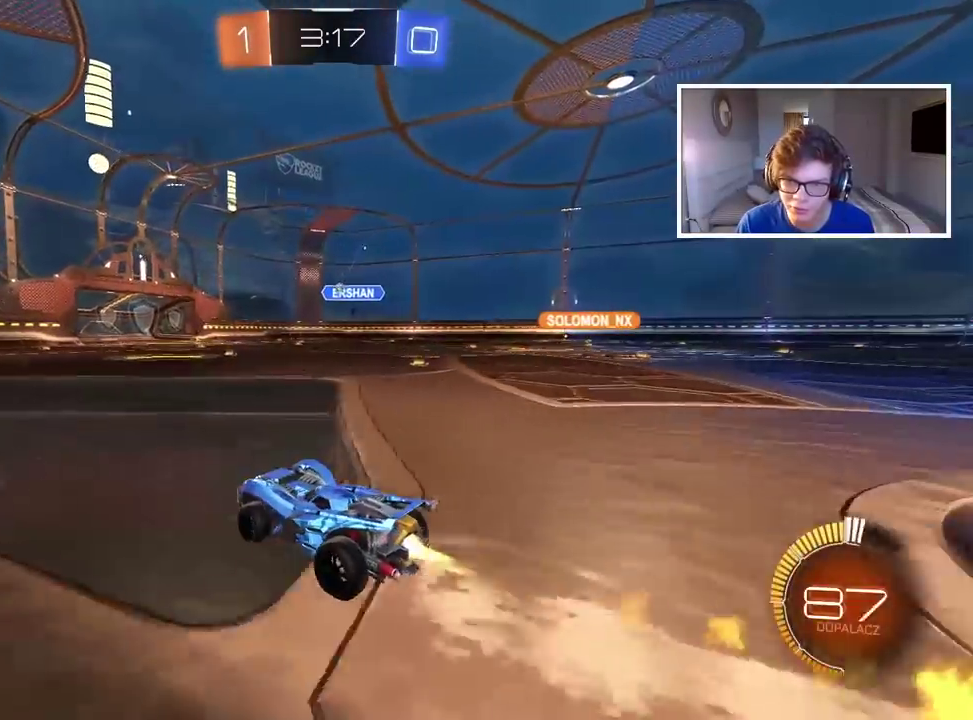
{"buttons": ["R2"], "left_stick": "center", "right_stick": "center", "events": [[17, "left_stick", "center"], [233, "left_stick", "right"], [367, "left_stick", "center"], [467, "CIRCLE", "up"]]}
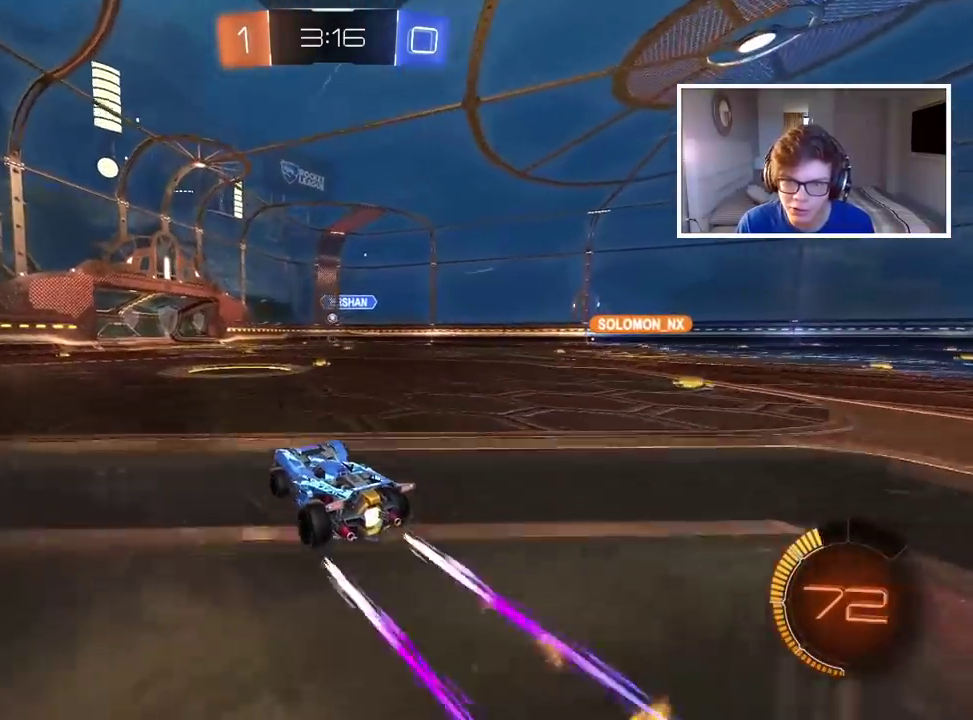
{"buttons": ["CIRCLE", "R2"], "left_stick": "center", "right_stick": "center", "events": [[350, "CIRCLE", "down"]]}
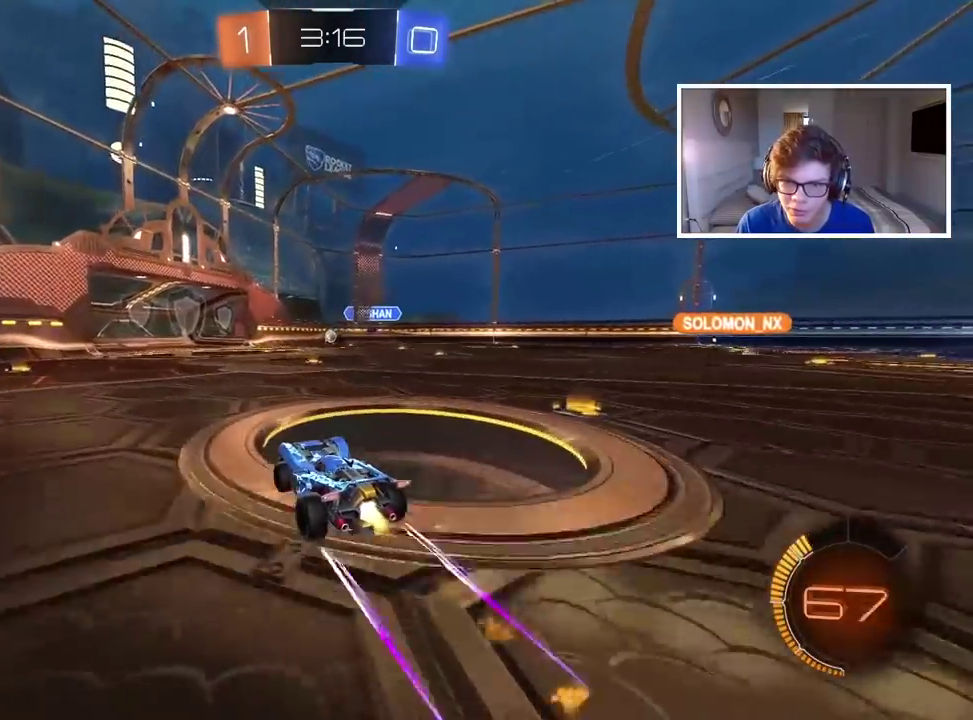
{"buttons": ["R2"], "left_stick": "center", "right_stick": "center", "events": [[67, "CIRCLE", "up"]]}
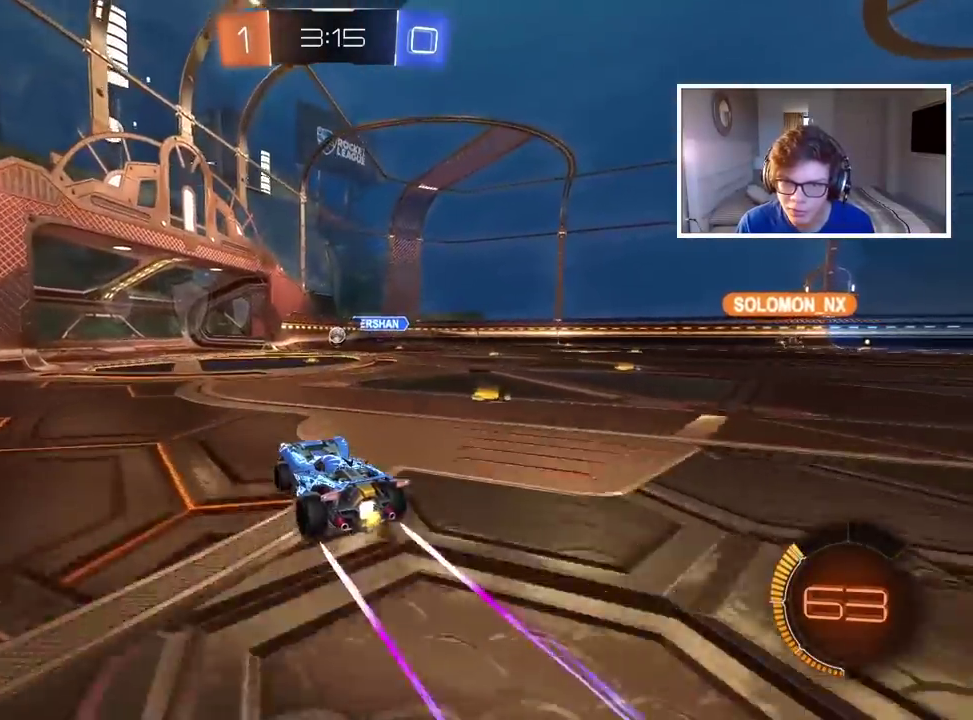
{"buttons": ["R2"], "left_stick": "center", "right_stick": "center", "events": []}
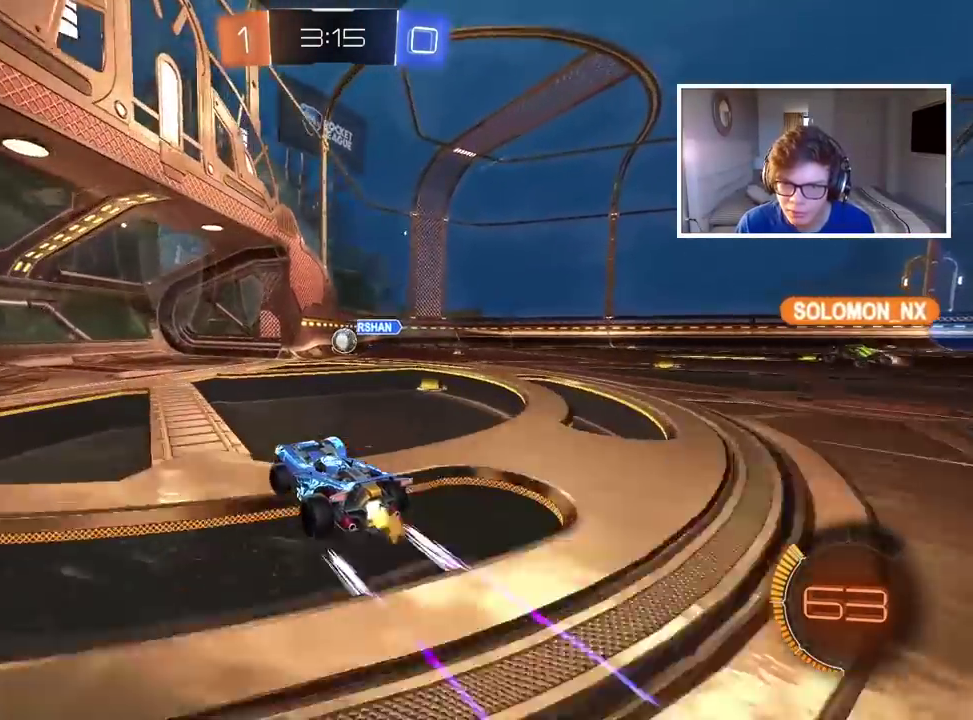
{"buttons": ["R2"], "left_stick": "right", "right_stick": "center", "events": [[200, "left_stick", "right"]]}
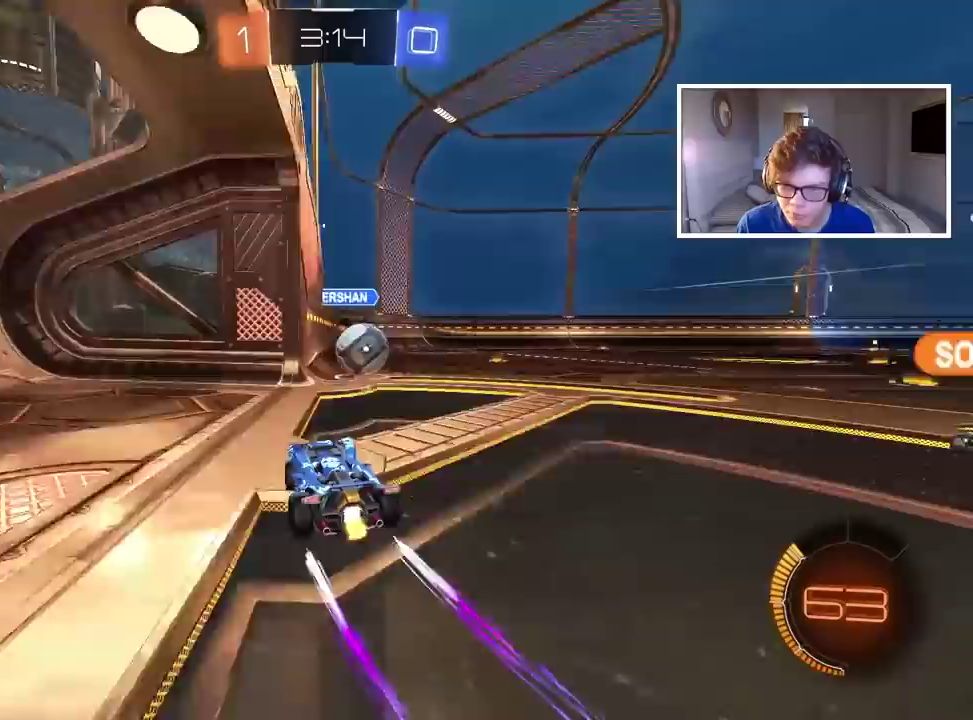
{"buttons": ["R2"], "left_stick": "right", "right_stick": "center", "events": []}
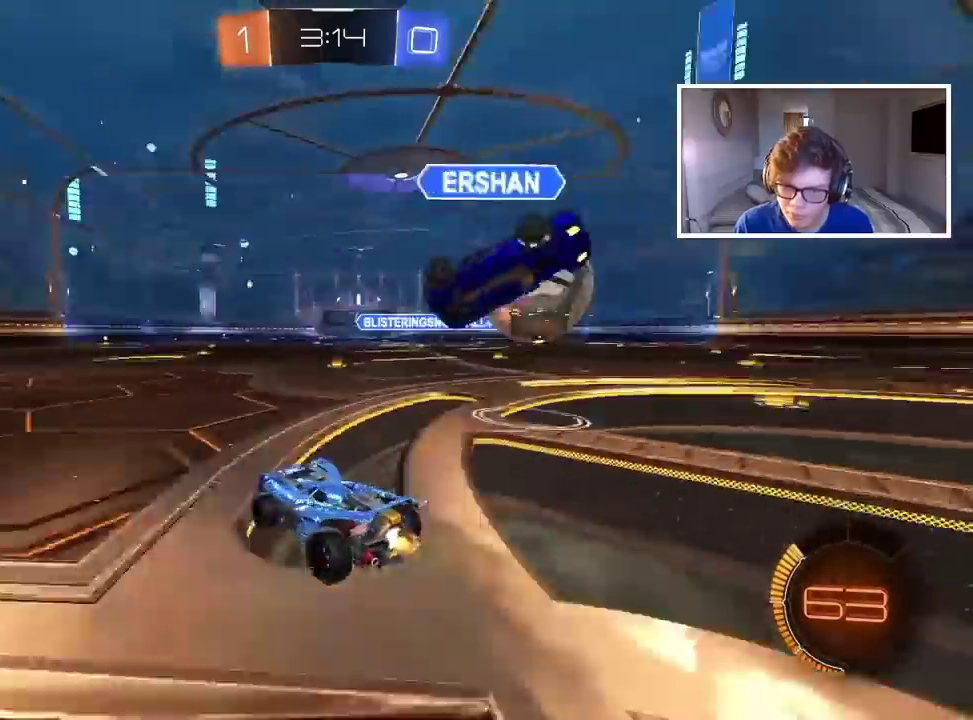
{"buttons": ["CIRCLE", "R2"], "left_stick": "right", "right_stick": "center", "events": [[150, "CIRCLE", "down"]]}
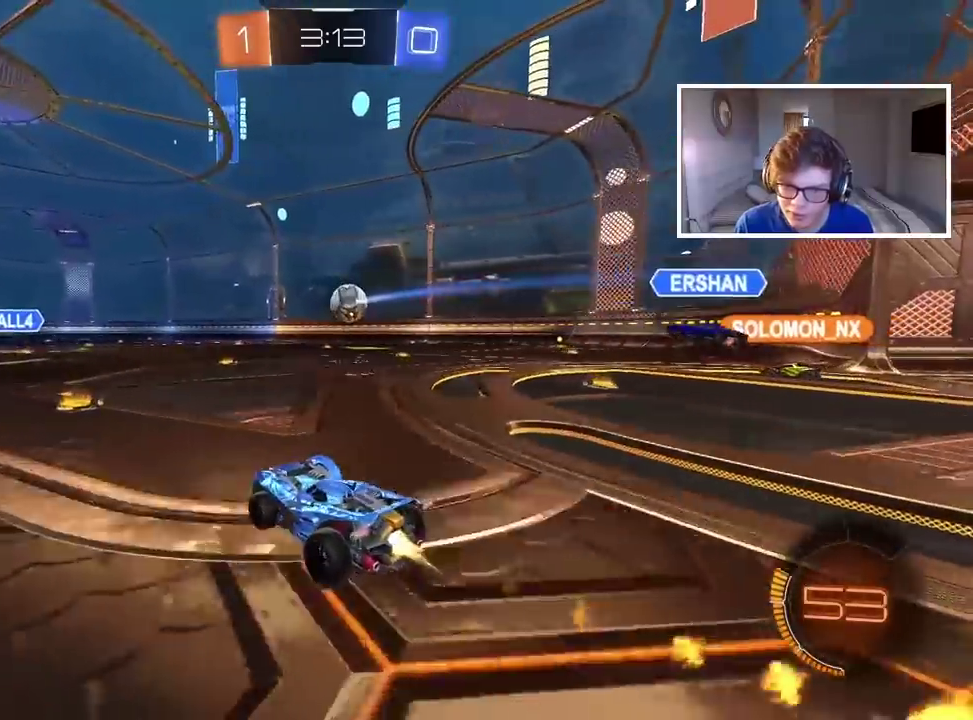
{"buttons": ["R2"], "left_stick": "right", "right_stick": "center", "events": [[67, "left_stick", "center"], [117, "left_stick", "left"], [283, "left_stick", "center"], [417, "left_stick", "right"], [483, "CIRCLE", "up"]]}
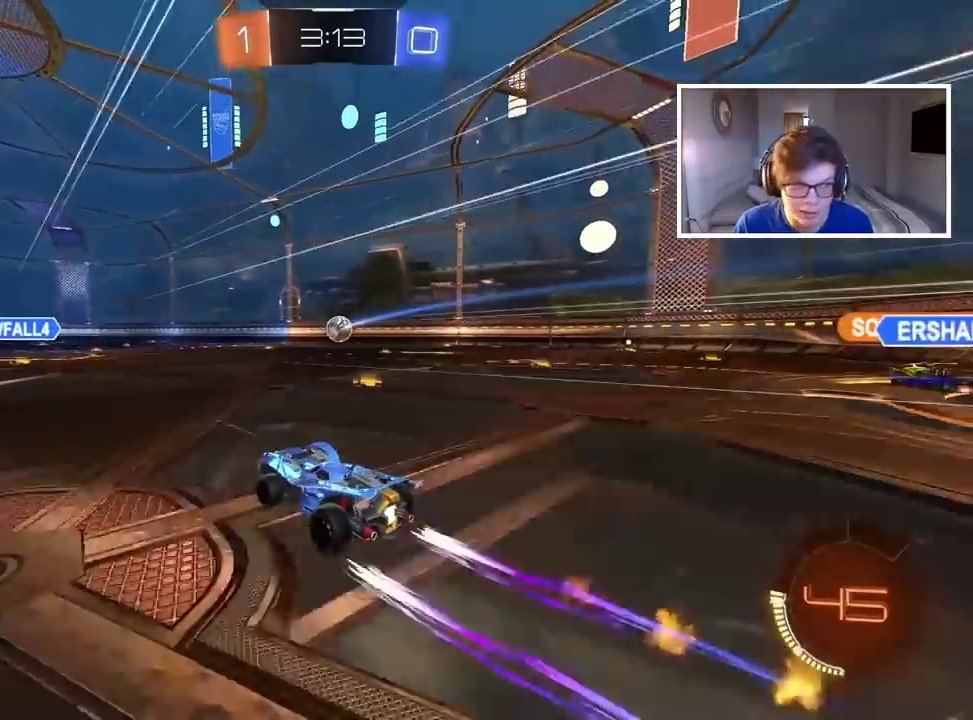
{"buttons": ["R2"], "left_stick": "center", "right_stick": "center", "events": [[50, "left_stick", "center"], [283, "left_stick", "left"], [400, "left_stick", "center"]]}
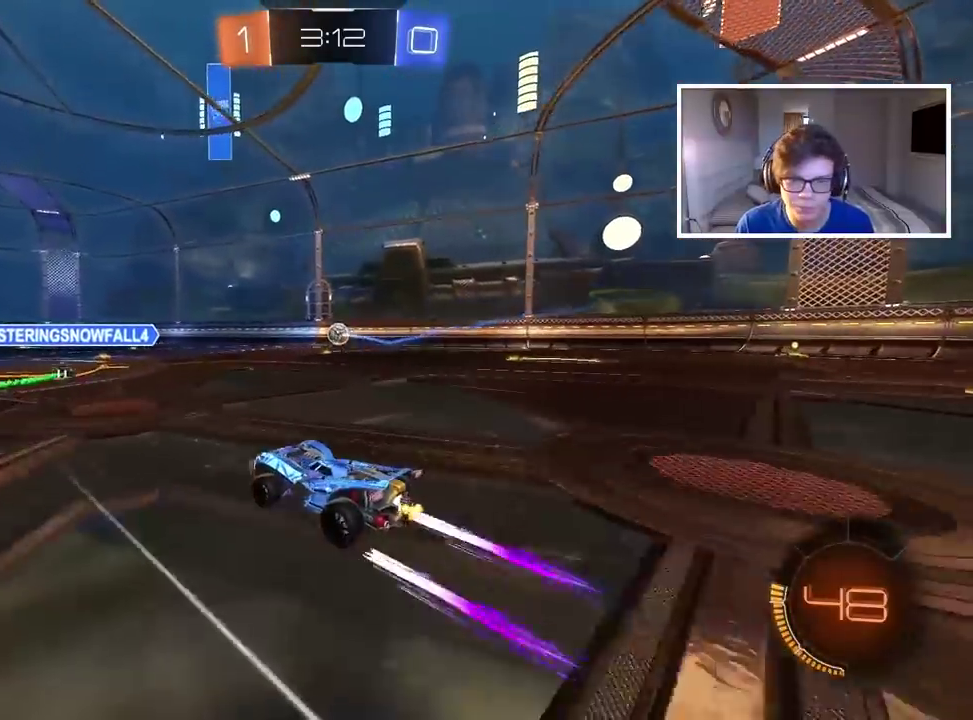
{"buttons": ["R2"], "left_stick": "left", "right_stick": "center", "events": [[250, "left_stick", "left"]]}
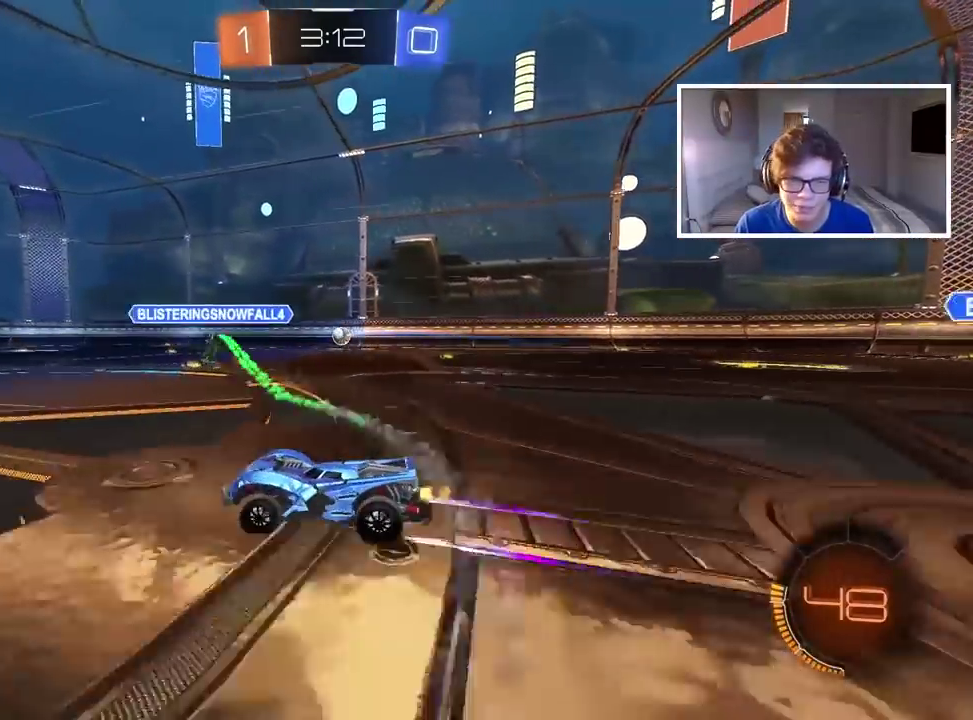
{"buttons": ["R2"], "left_stick": "left", "right_stick": "center", "events": []}
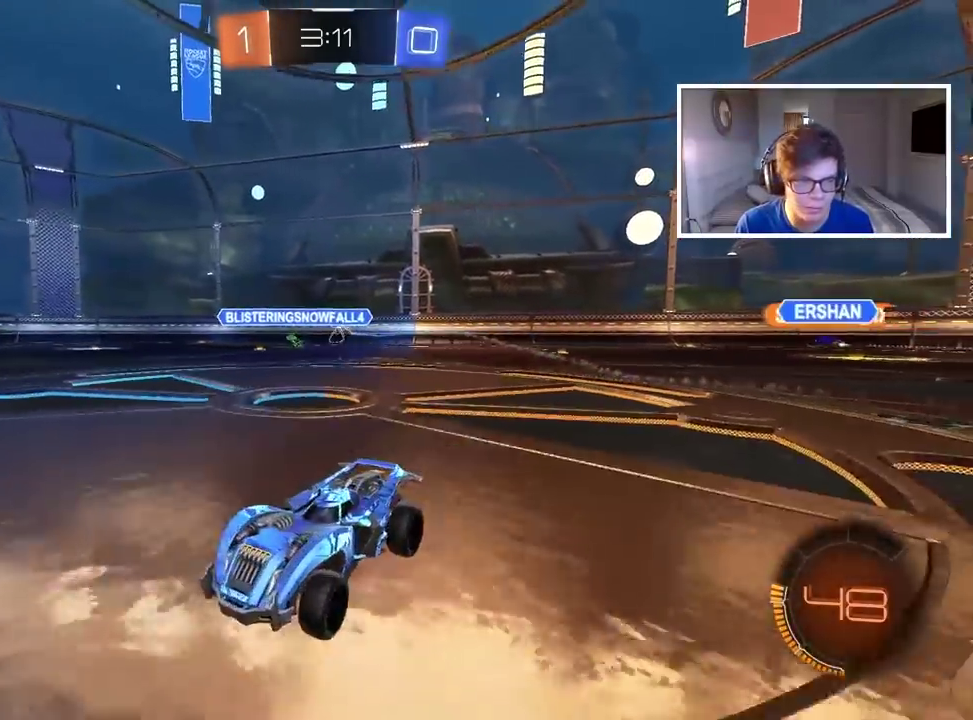
{"buttons": ["R2"], "left_stick": "left", "right_stick": "center", "events": []}
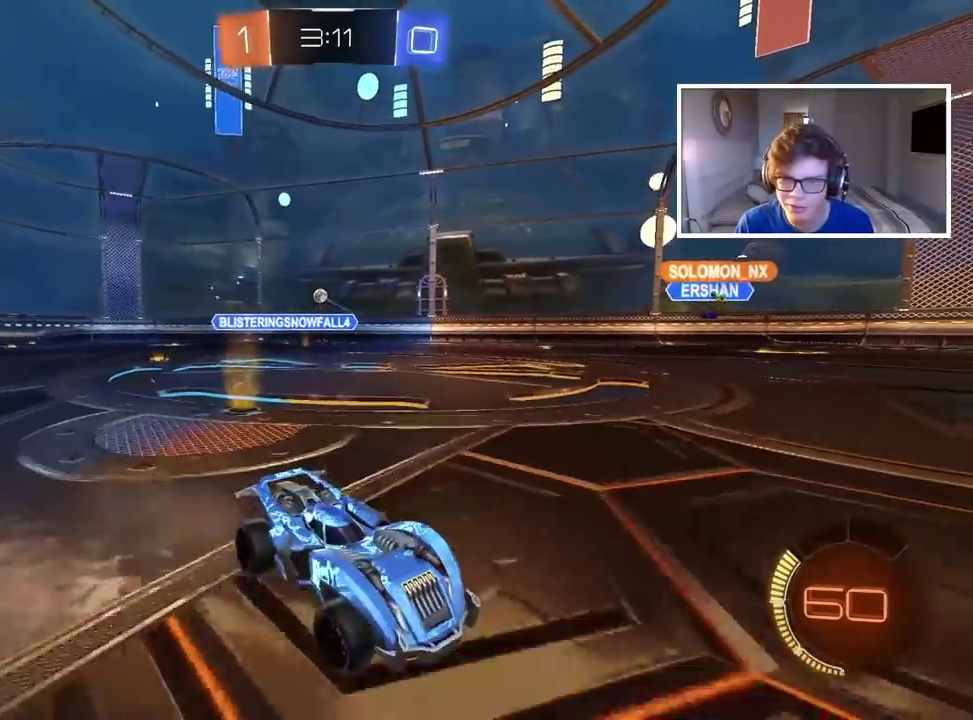
{"buttons": ["R2"], "left_stick": "left", "right_stick": "center", "events": []}
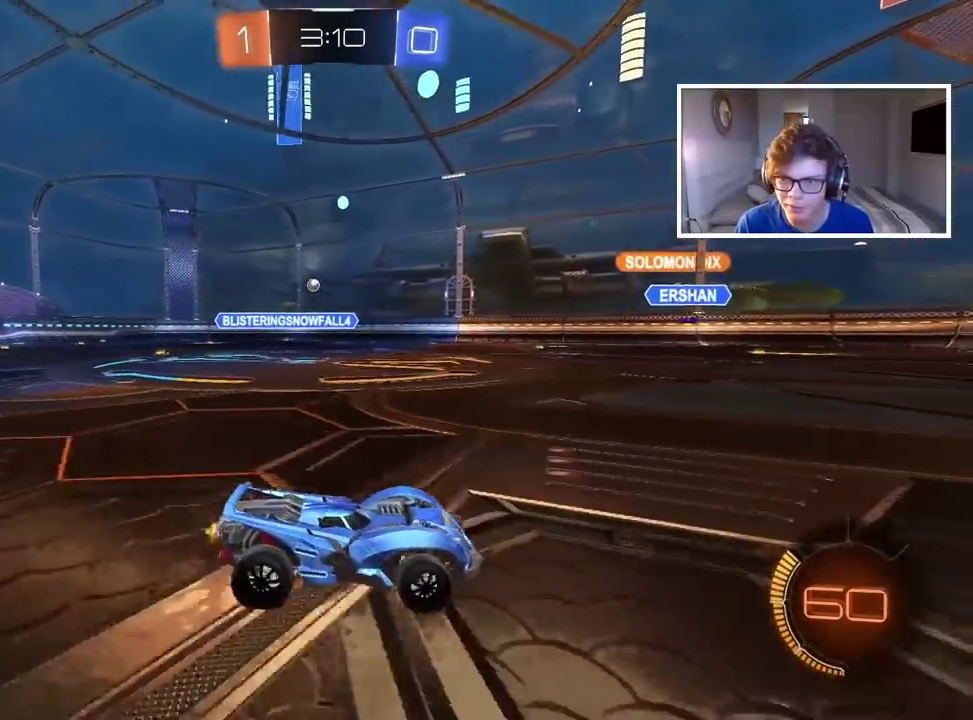
{"buttons": ["CROSS", "R2"], "left_stick": "up", "right_stick": "center", "events": [[300, "left_stick", "up"], [333, "CROSS", "down"]]}
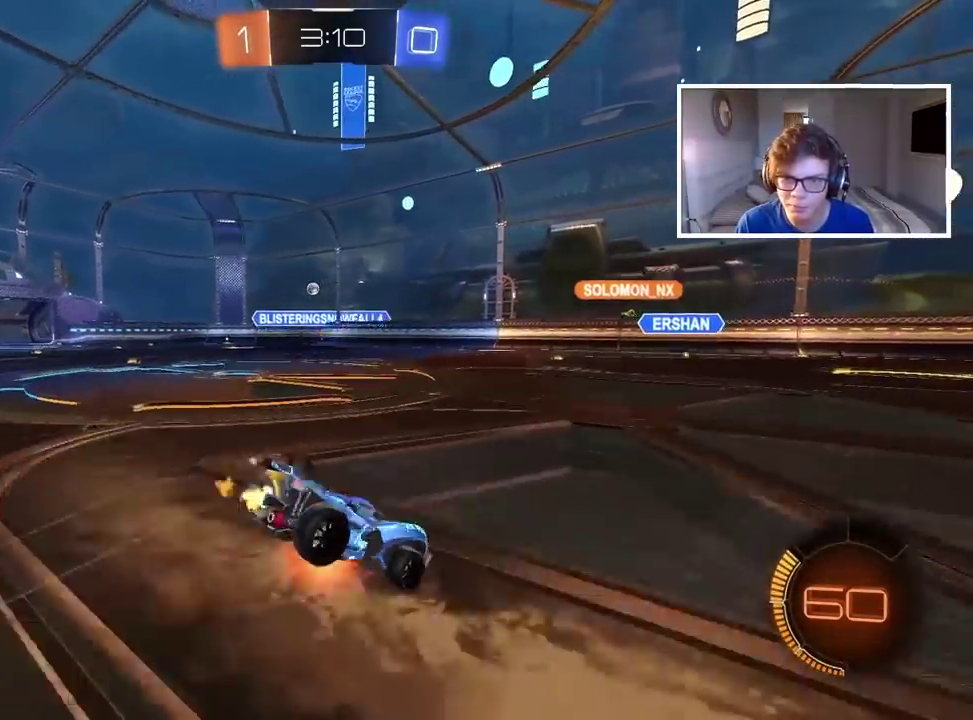
{"buttons": ["R2"], "left_stick": "center", "right_stick": "center", "events": [[67, "CROSS", "up"], [133, "left_stick", "center"]]}
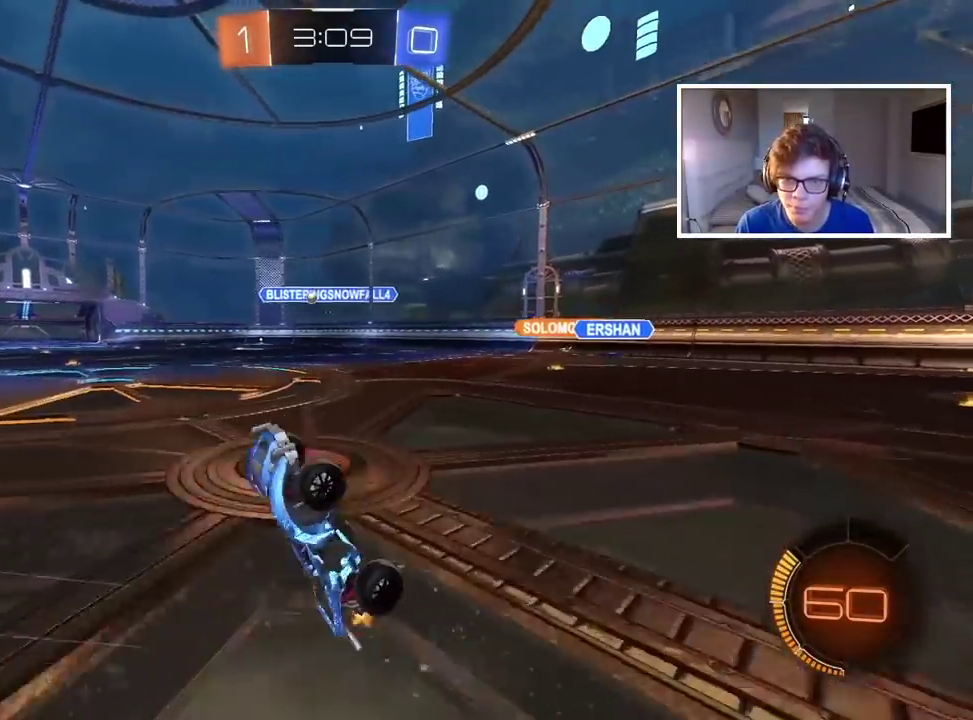
{"buttons": ["R2"], "left_stick": "left", "right_stick": "center", "events": [[333, "left_stick", "left"]]}
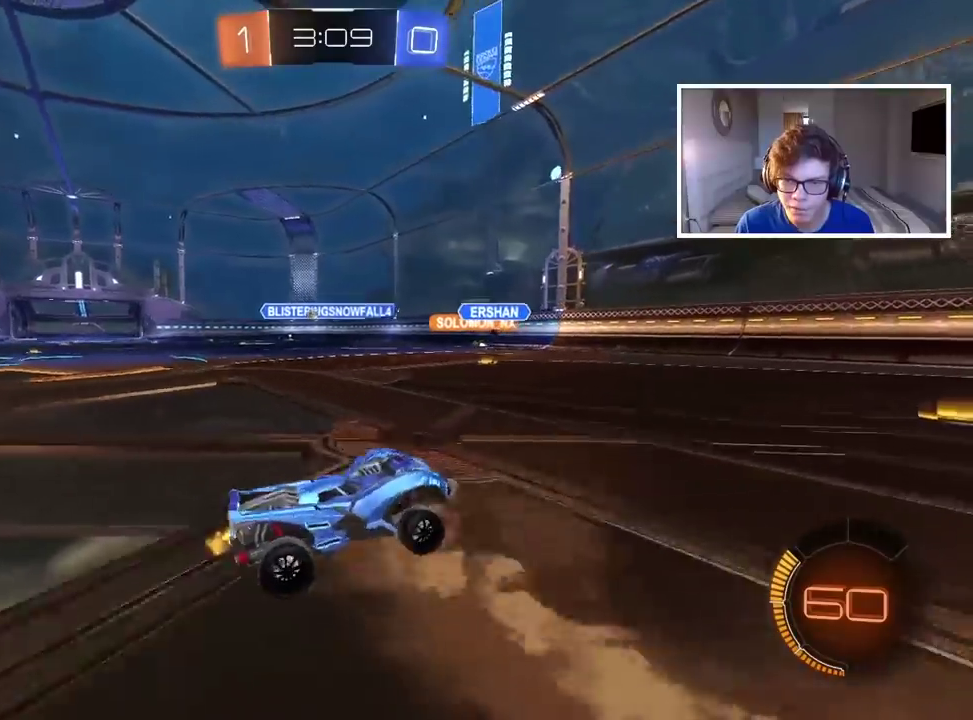
{"buttons": ["R2"], "left_stick": "left", "right_stick": "center", "events": []}